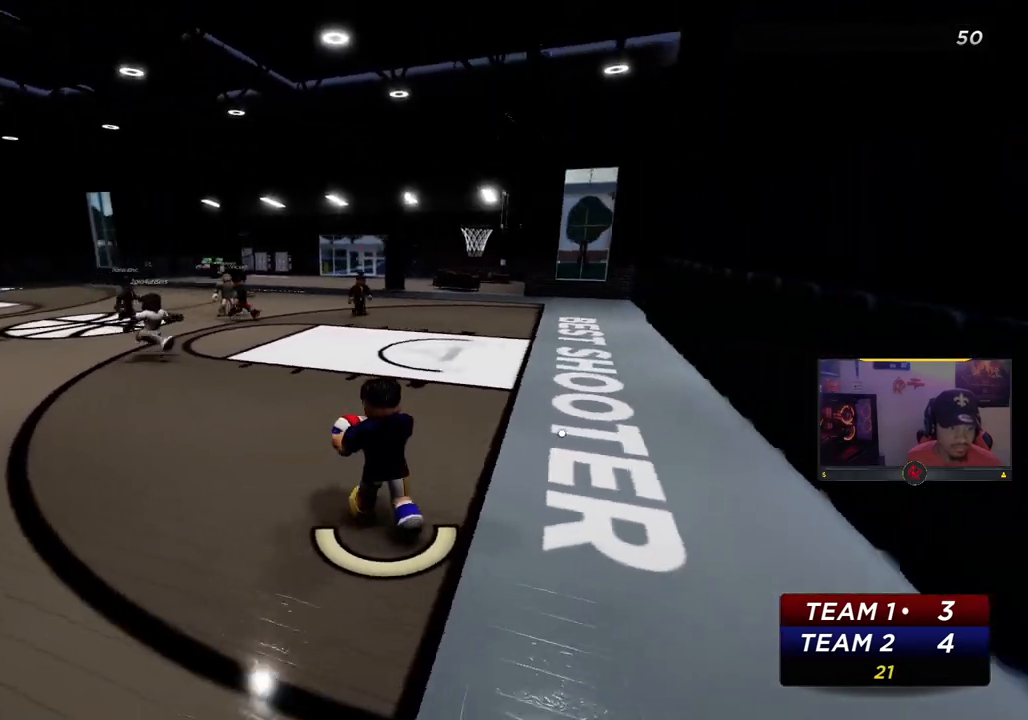
Gameplay with a controller (PlayStation layout); each line is a JSON object with the inputs held at the frame after it. "events" lists button and stick changes between this image and that frame as [ms after this image, input, new state], when the widget could be followed in between.
{"buttons": ["SQUARE"], "left_stick": "center", "right_stick": "center", "events": [[17, "SQUARE", "down"]]}
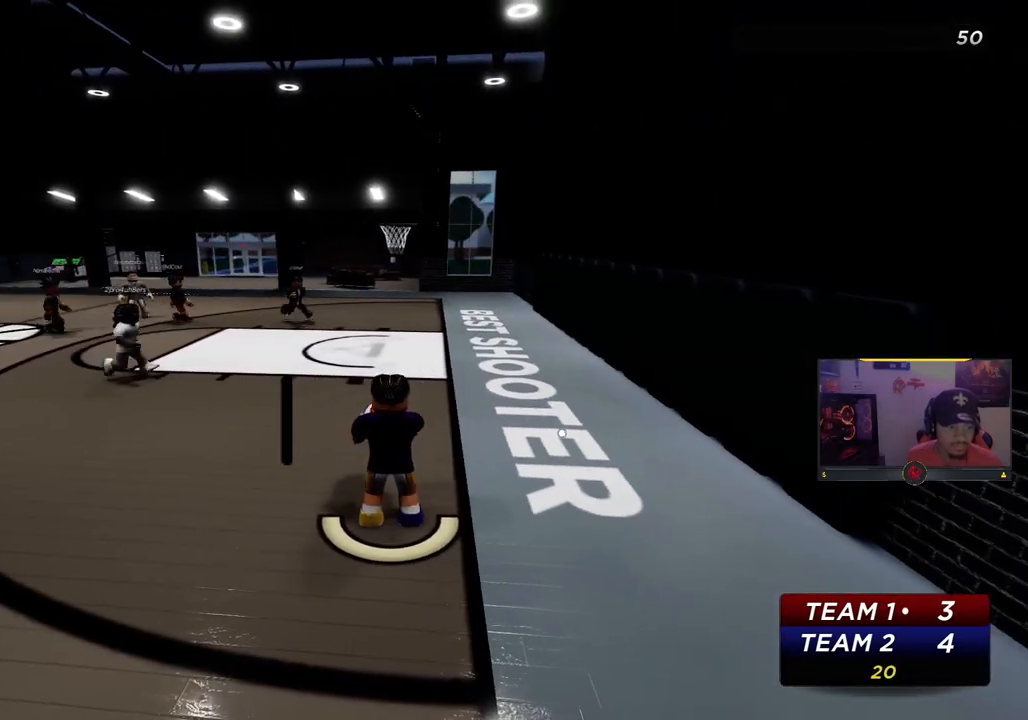
{"buttons": [], "left_stick": "center", "right_stick": "center", "events": [[350, "SQUARE", "up"]]}
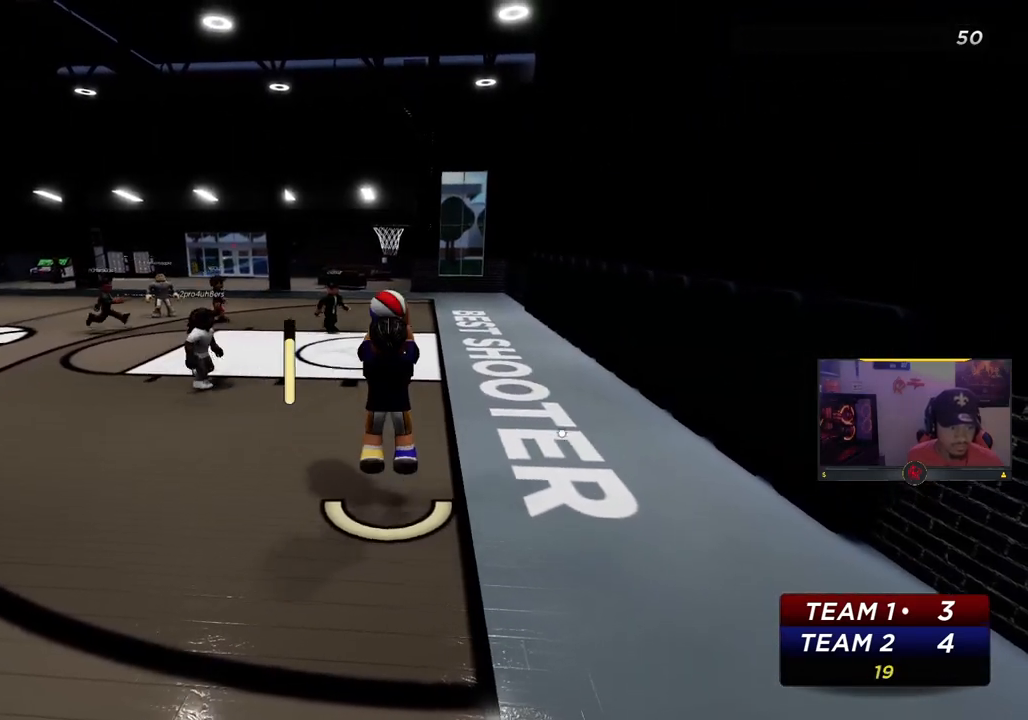
{"buttons": [], "left_stick": "center", "right_stick": "center", "events": [[317, "right_stick", "up-right"], [450, "right_stick", "center"]]}
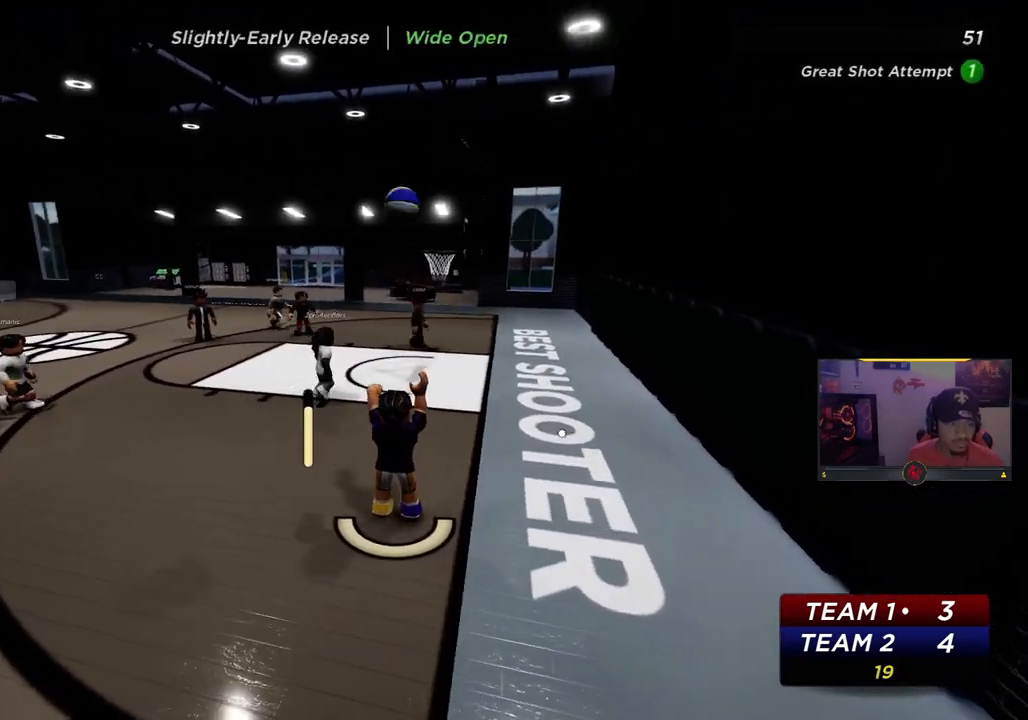
{"buttons": [], "left_stick": "up-left", "right_stick": "center", "events": [[217, "left_stick", "up-left"]]}
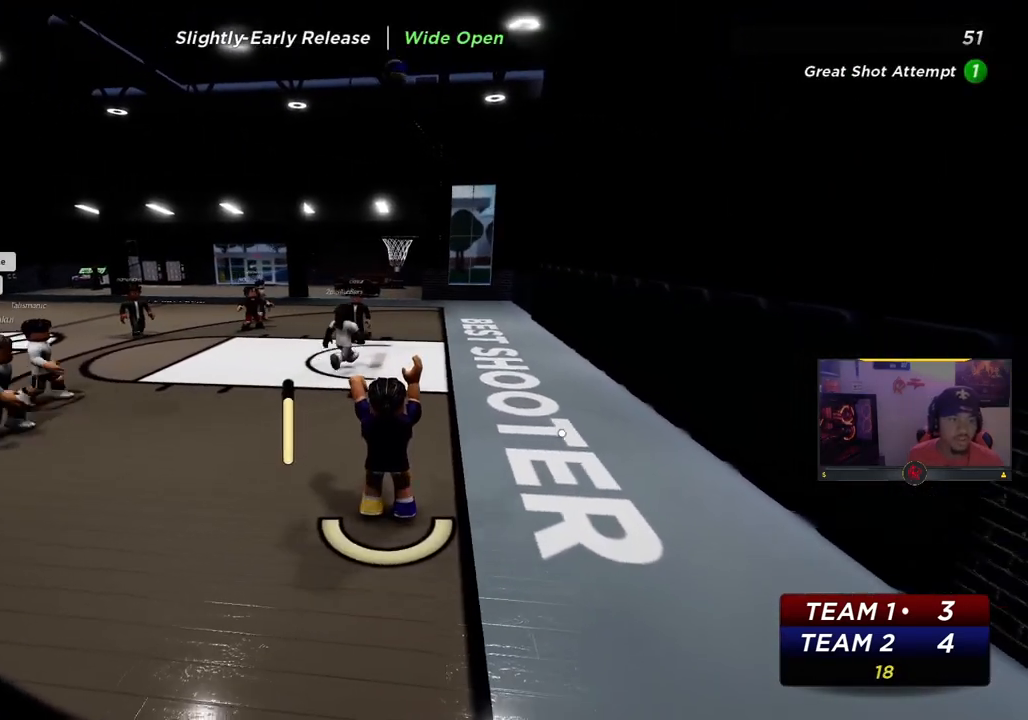
{"buttons": ["R2"], "left_stick": "up-left", "right_stick": "center", "events": [[450, "R2", "down"]]}
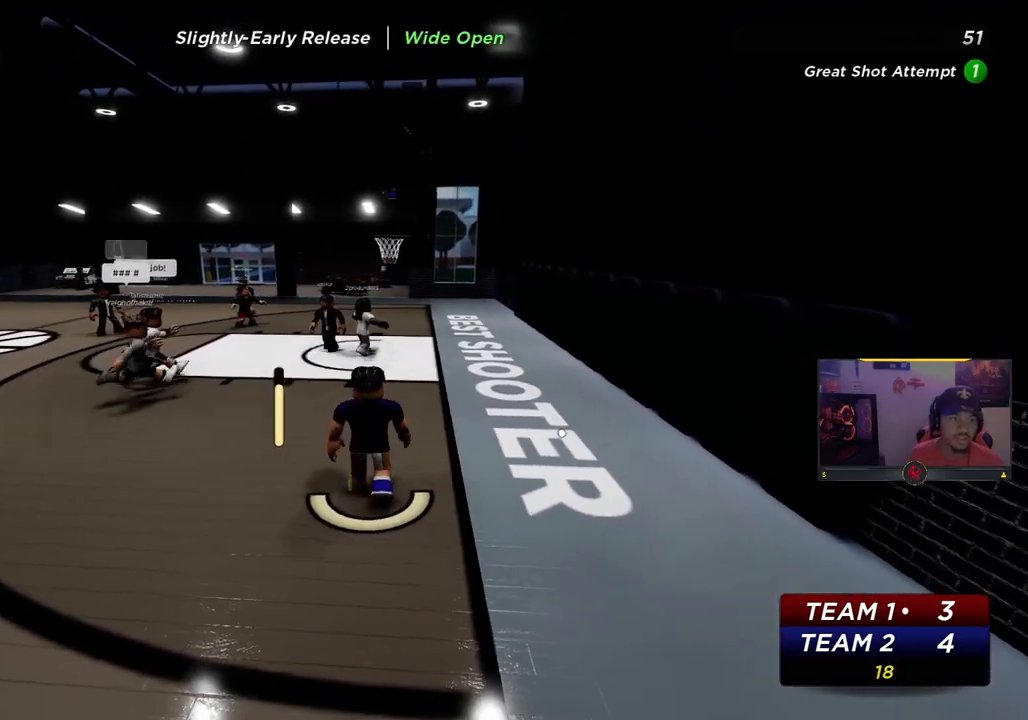
{"buttons": [], "left_stick": "up-left", "right_stick": "center", "events": [[350, "R2", "up"]]}
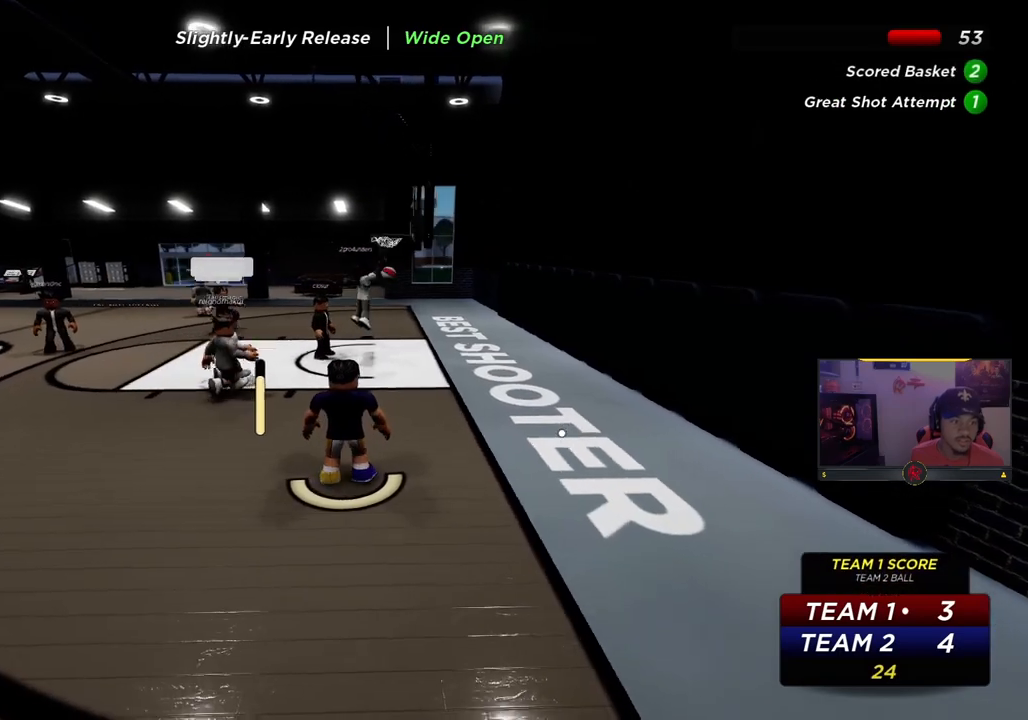
{"buttons": [], "left_stick": "left", "right_stick": "center", "events": [[100, "left_stick", "left"]]}
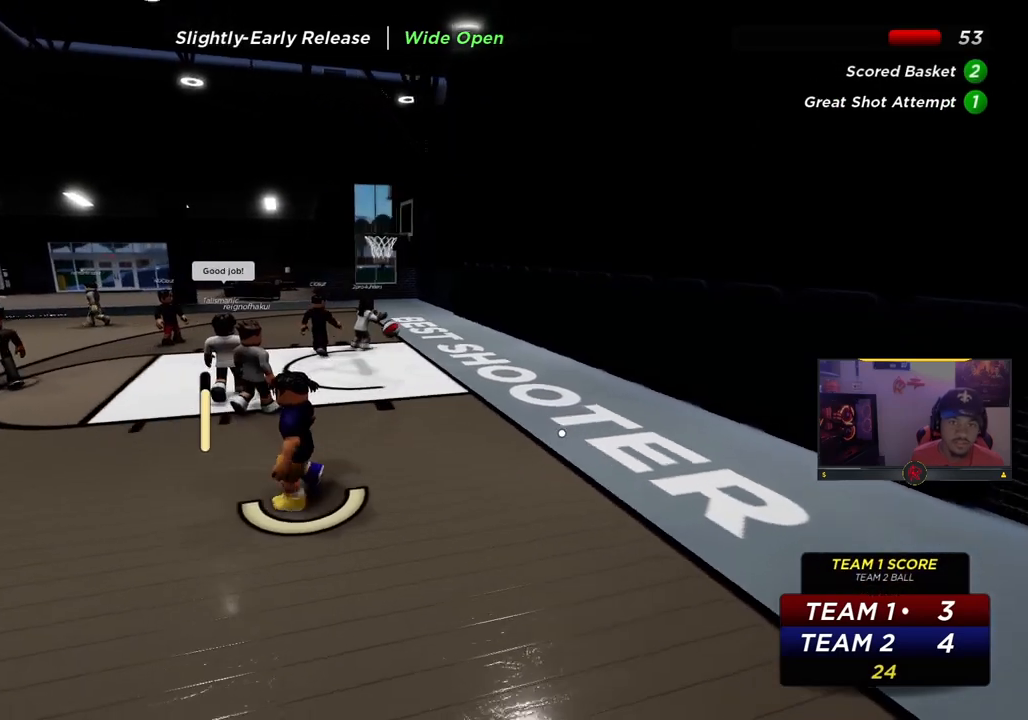
{"buttons": [], "left_stick": "down-left", "right_stick": "center", "events": [[217, "left_stick", "down-left"]]}
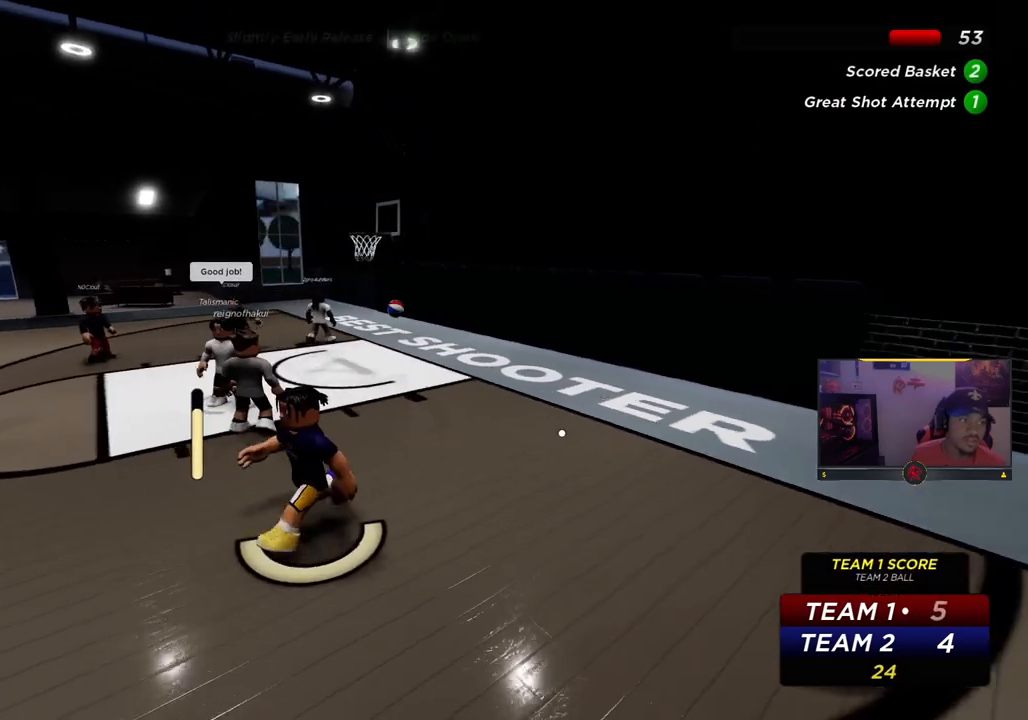
{"buttons": [], "left_stick": "down-left", "right_stick": "center", "events": []}
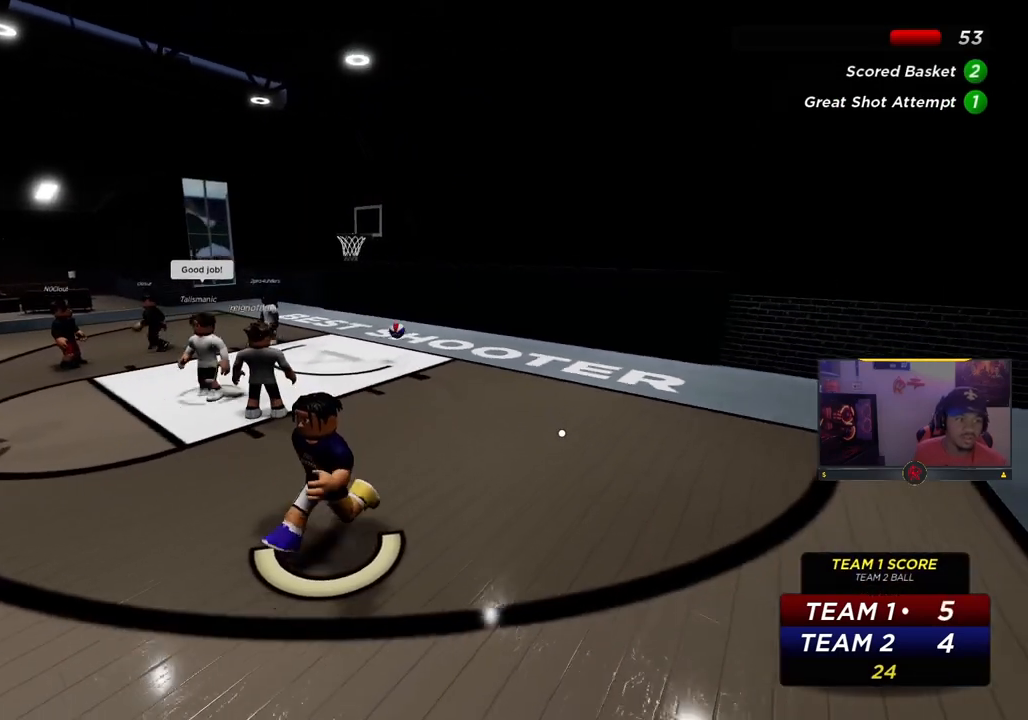
{"buttons": [], "left_stick": "down-left", "right_stick": "center", "events": []}
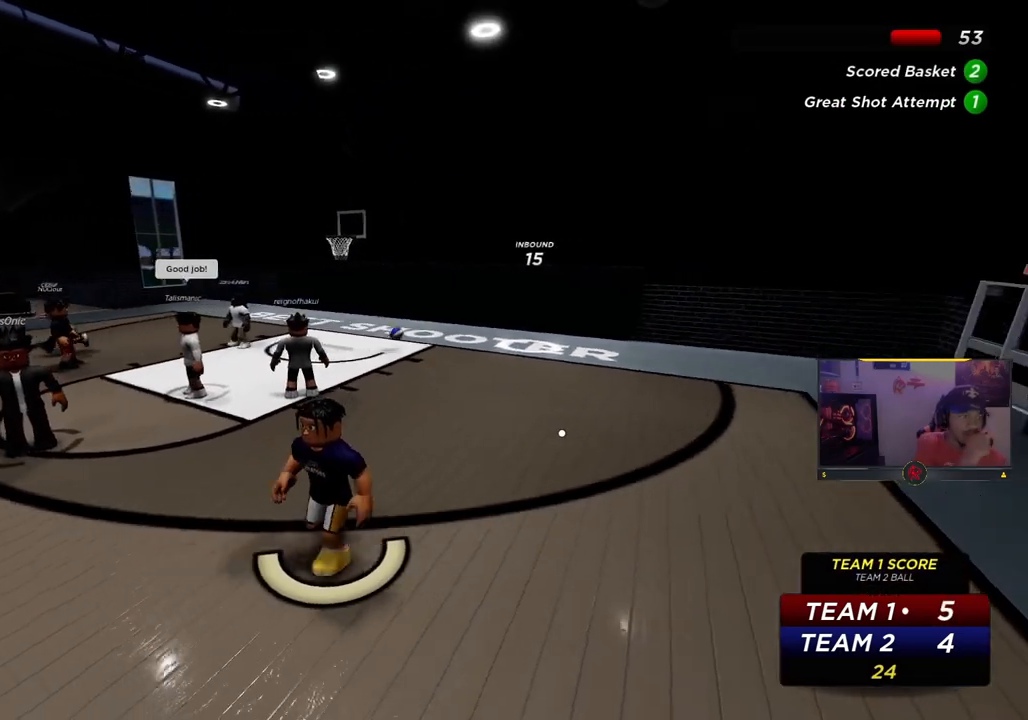
{"buttons": ["L2"], "left_stick": "down-right", "right_stick": "right", "events": [[200, "L2", "down"], [200, "right_stick", "right"], [367, "left_stick", "down-right"]]}
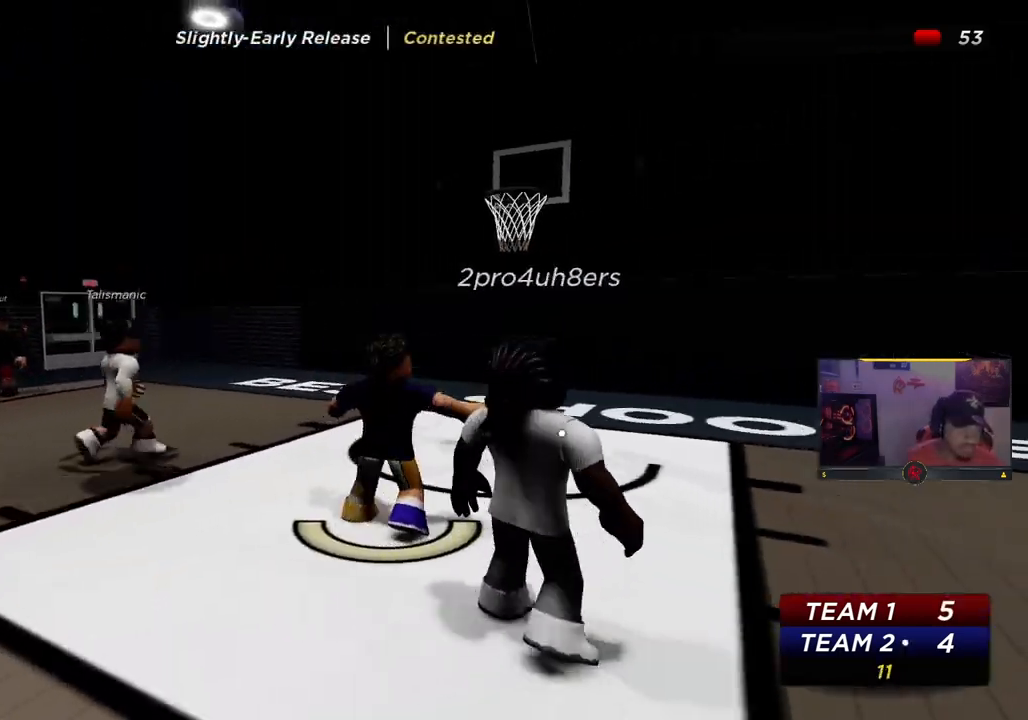
{"buttons": ["L2", "R2"], "left_stick": "up-right", "right_stick": "center", "events": [[67, "left_stick", "right"], [67, "right_stick", "up-right"], [267, "left_stick", "up-right"], [267, "right_stick", "center"], [400, "R2", "down"]]}
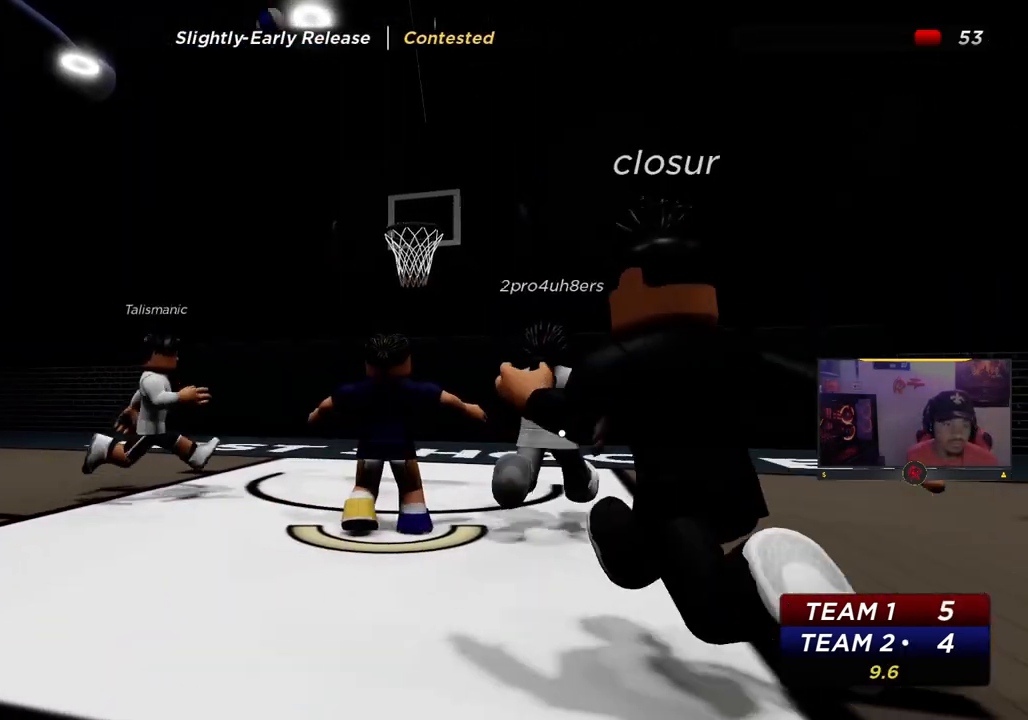
{"buttons": [], "left_stick": "up-right", "right_stick": "center", "events": [[383, "L2", "up"], [417, "R2", "up"]]}
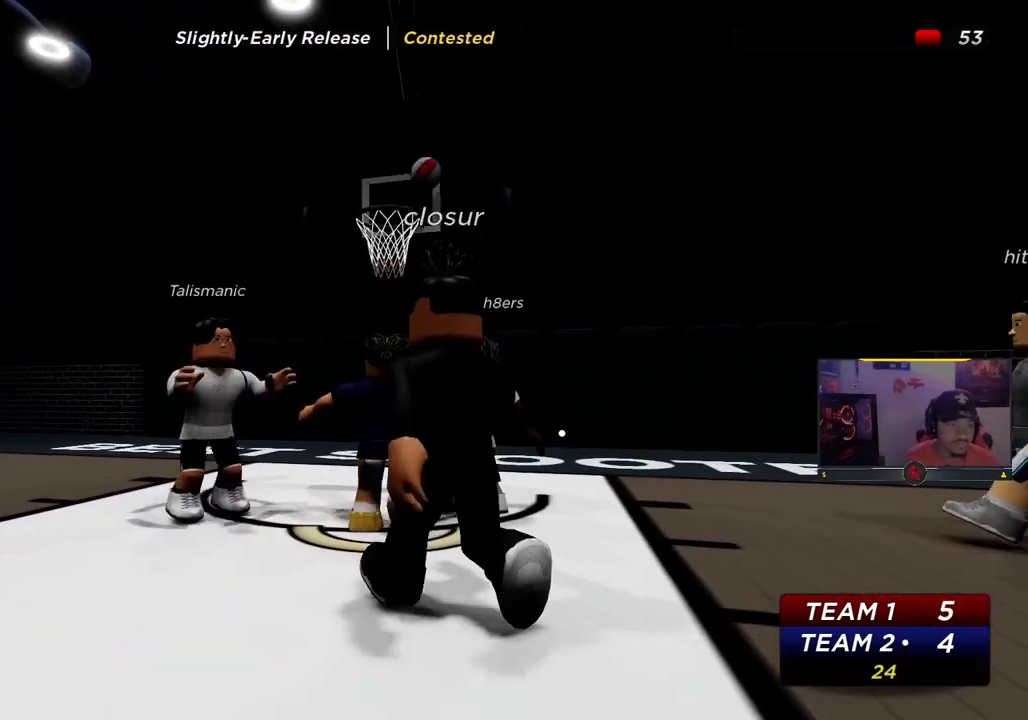
{"buttons": ["R2"], "left_stick": "right", "right_stick": "down", "events": [[100, "R2", "down"], [133, "left_stick", "right"], [267, "right_stick", "down"]]}
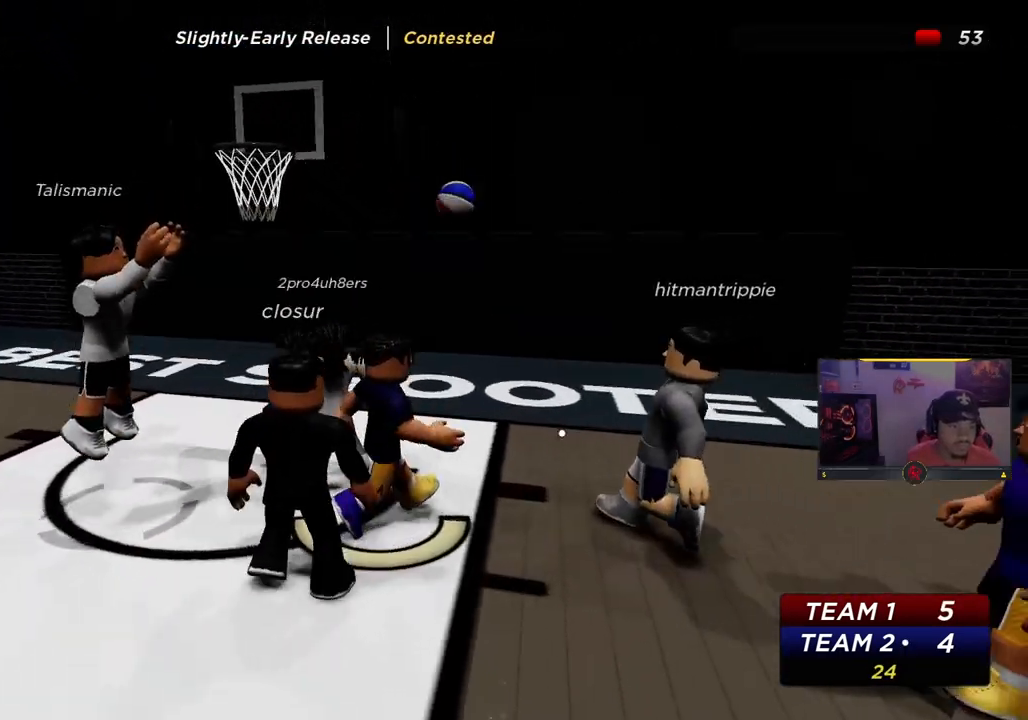
{"buttons": ["R2"], "left_stick": "right", "right_stick": "center", "events": [[483, "right_stick", "center"]]}
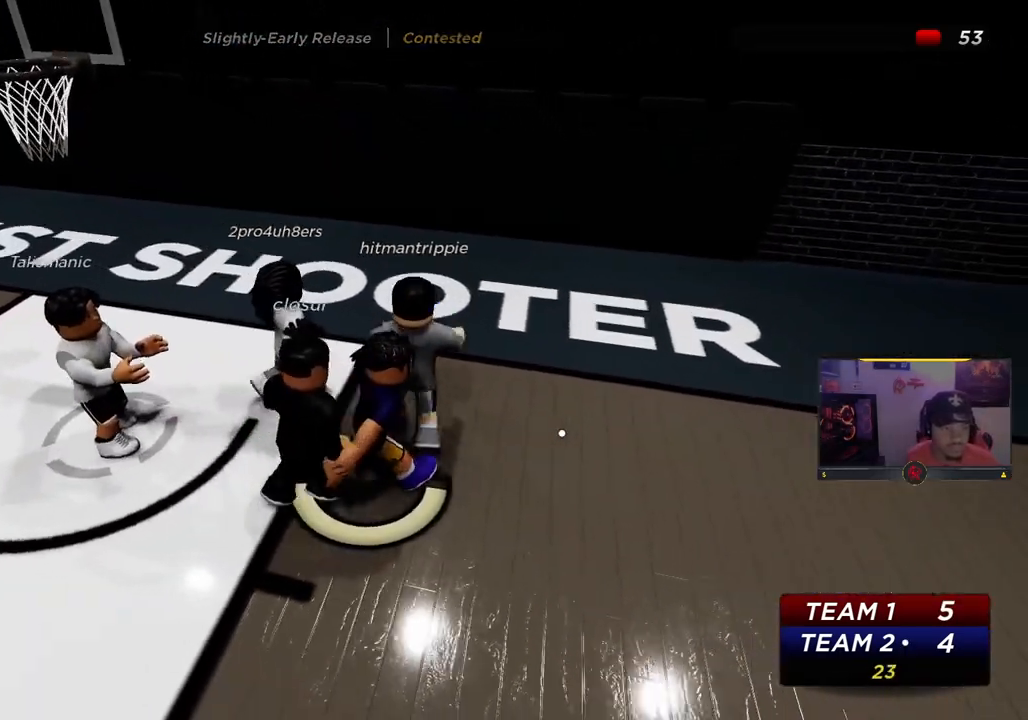
{"buttons": ["R2"], "left_stick": "down", "right_stick": "center", "events": [[67, "left_stick", "down-right"], [167, "R2", "up"], [300, "left_stick", "down"], [433, "R2", "down"]]}
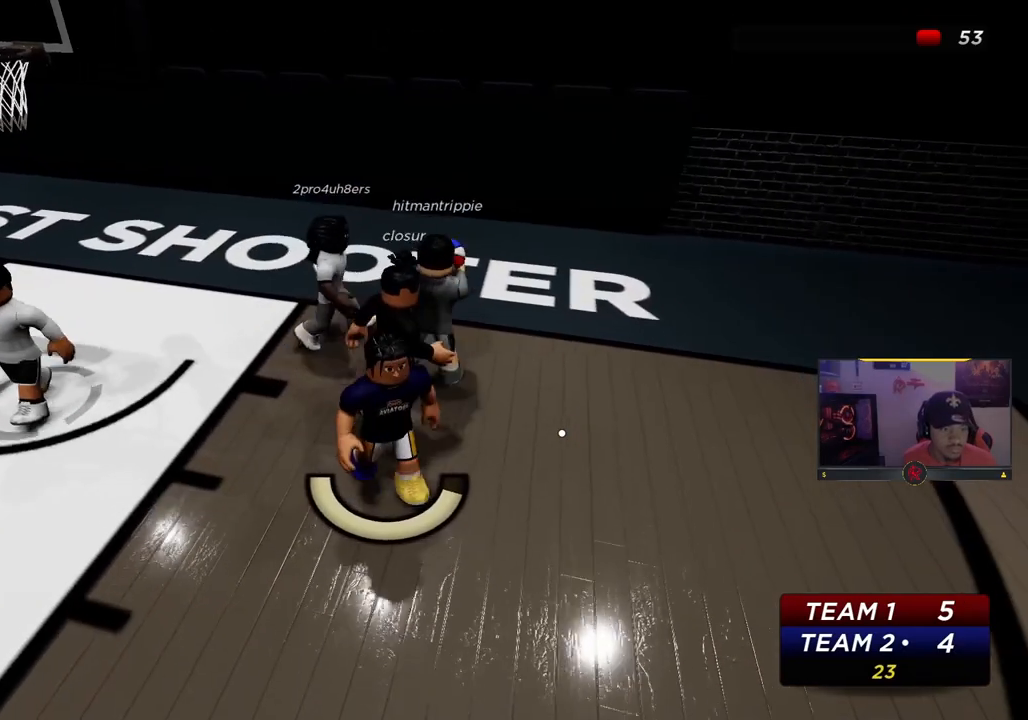
{"buttons": ["R2"], "left_stick": "up", "right_stick": "center", "events": [[250, "left_stick", "up-left"], [400, "left_stick", "up"]]}
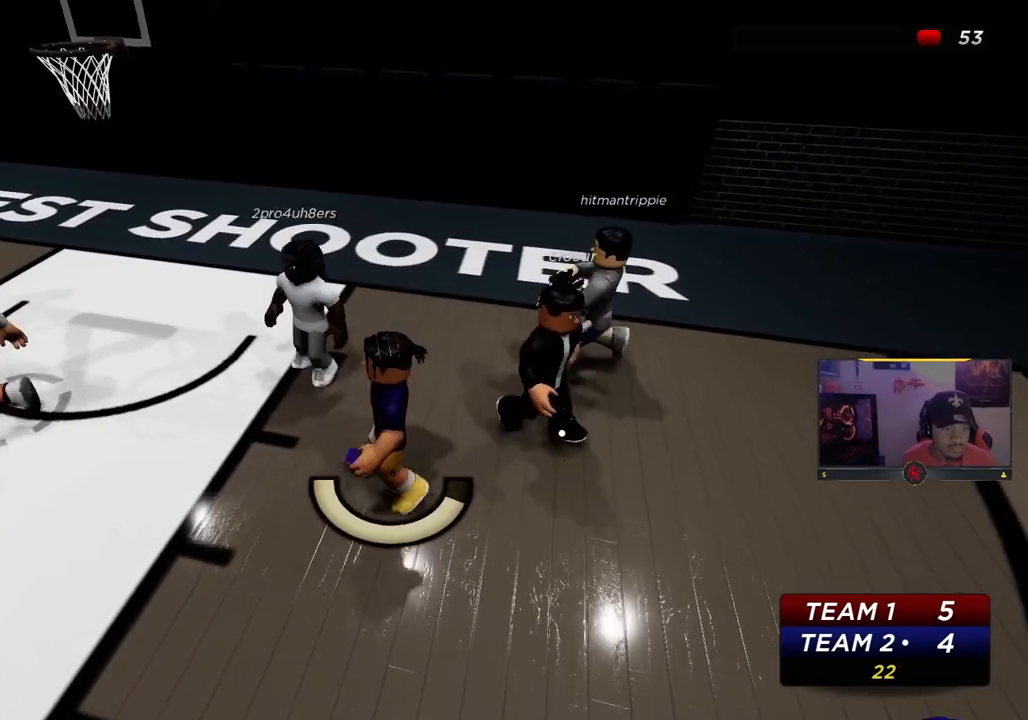
{"buttons": ["L2"], "left_stick": "left", "right_stick": "up-left", "events": [[67, "L2", "down"], [200, "R2", "up"], [200, "left_stick", "up-left"], [200, "right_stick", "down-right"], [433, "right_stick", "up"], [483, "left_stick", "left"], [500, "right_stick", "up-left"]]}
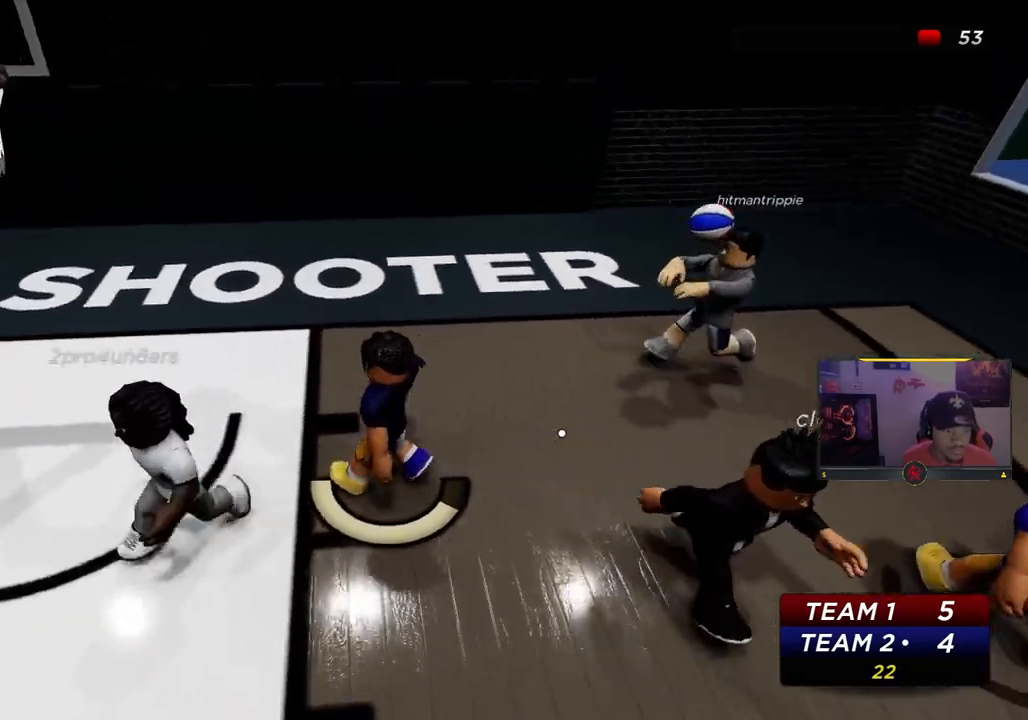
{"buttons": [], "left_stick": "up-left", "right_stick": "left", "events": [[117, "R2", "down"], [367, "L2", "up"], [383, "R2", "up"], [450, "right_stick", "left"], [483, "left_stick", "up-left"]]}
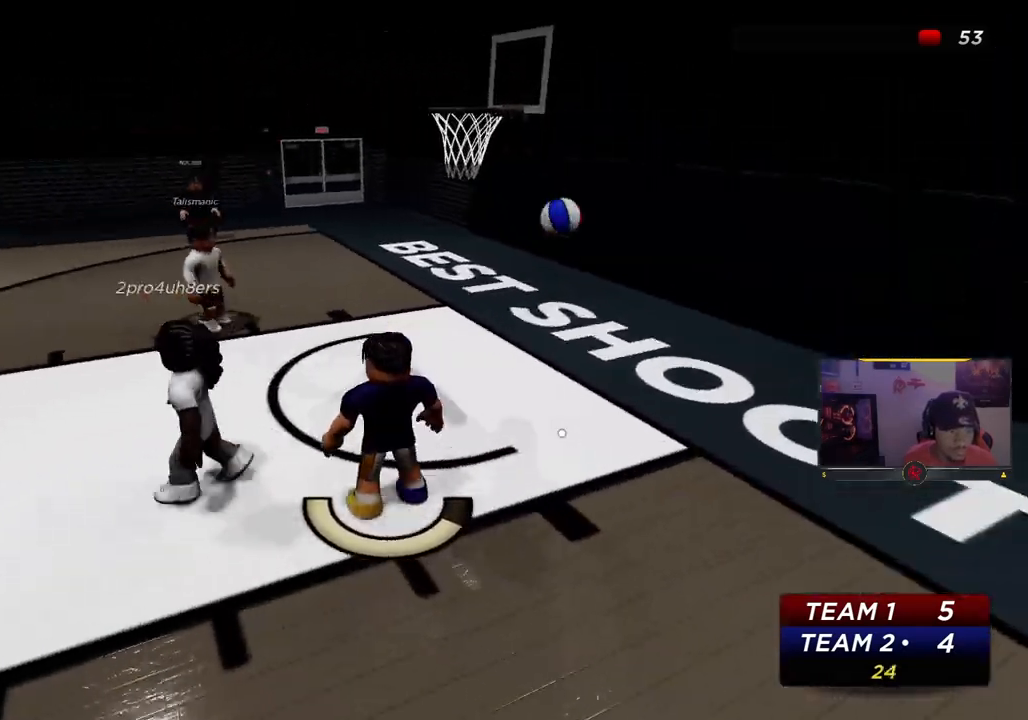
{"buttons": [], "left_stick": "right", "right_stick": "down-right", "events": [[17, "right_stick", "center"], [50, "R2", "down"], [317, "left_stick", "down"], [333, "right_stick", "down-right"], [350, "R2", "up"], [367, "left_stick", "down-right"], [500, "left_stick", "right"]]}
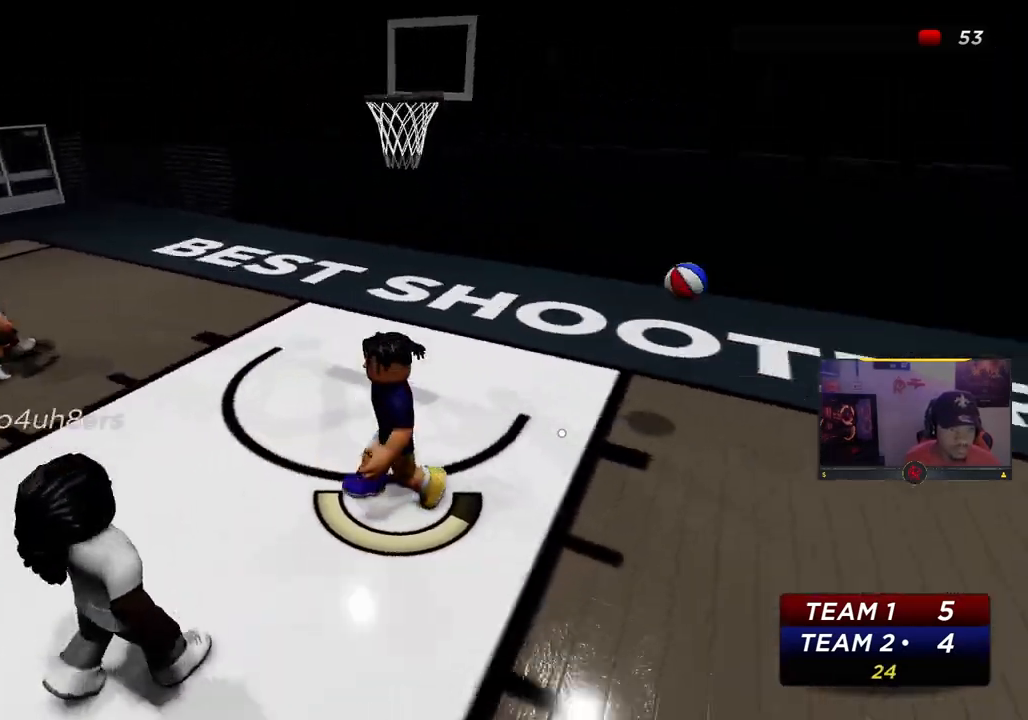
{"buttons": ["R2"], "left_stick": "up-right", "right_stick": "down-right", "events": [[33, "R2", "down"], [483, "left_stick", "up-right"]]}
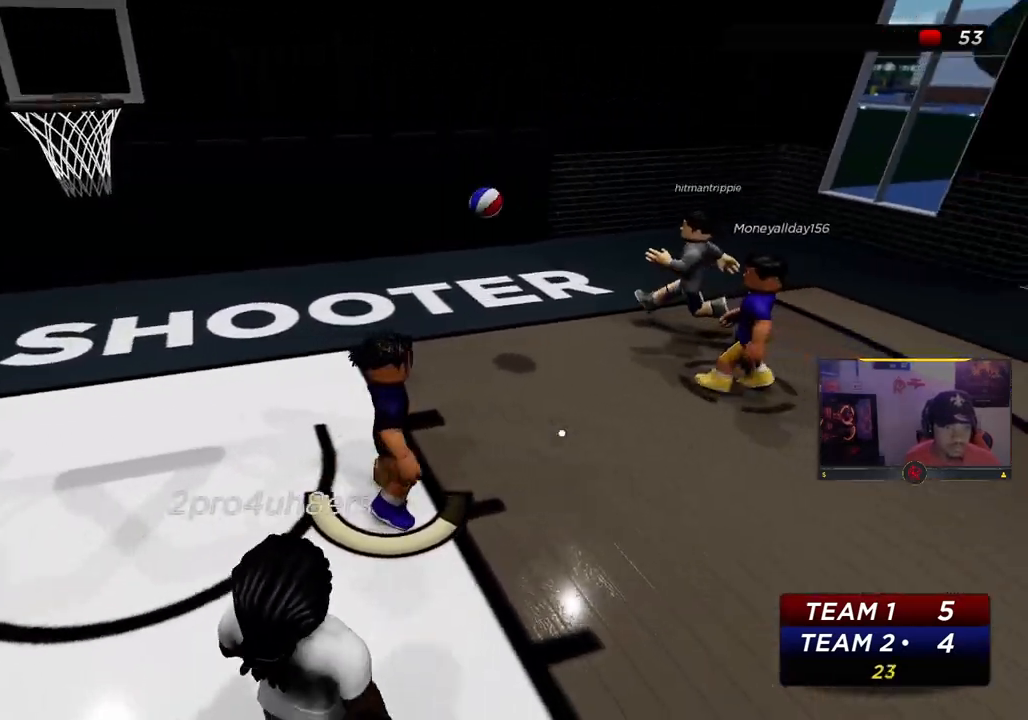
{"buttons": ["L2", "R1", "R2"], "left_stick": "up", "right_stick": "down-right", "events": [[467, "R1", "down"], [483, "L2", "down"], [500, "left_stick", "up"]]}
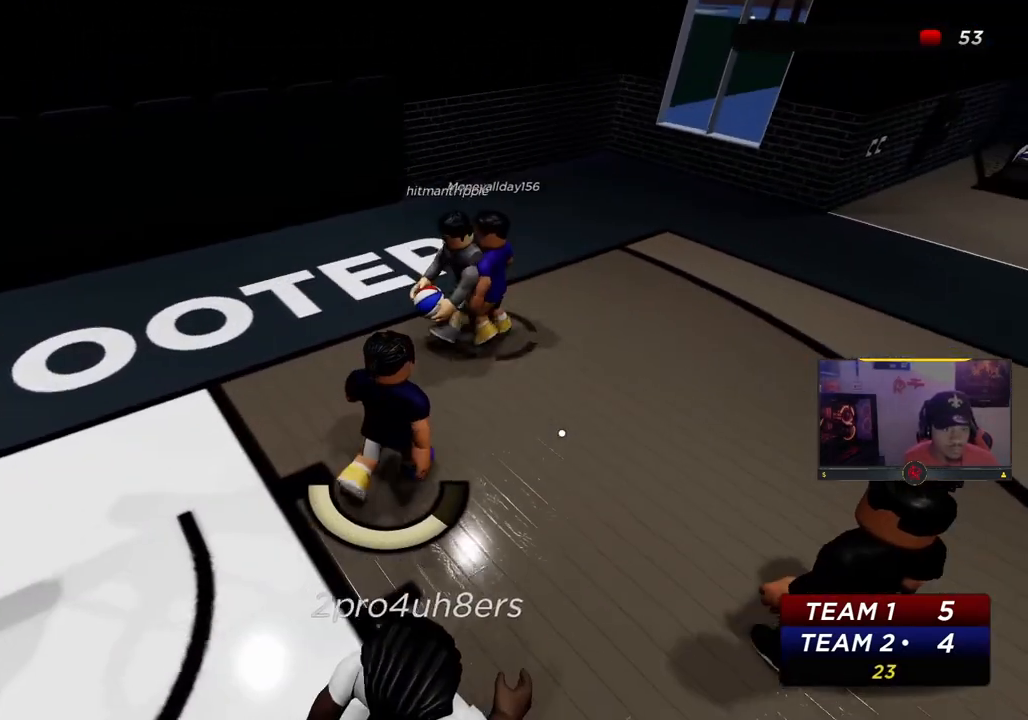
{"buttons": ["L2"], "left_stick": "down-left", "right_stick": "center", "events": [[17, "R1", "up"], [67, "R2", "up"], [217, "left_stick", "up-left"], [217, "right_stick", "center"], [317, "left_stick", "left"], [450, "left_stick", "down-left"]]}